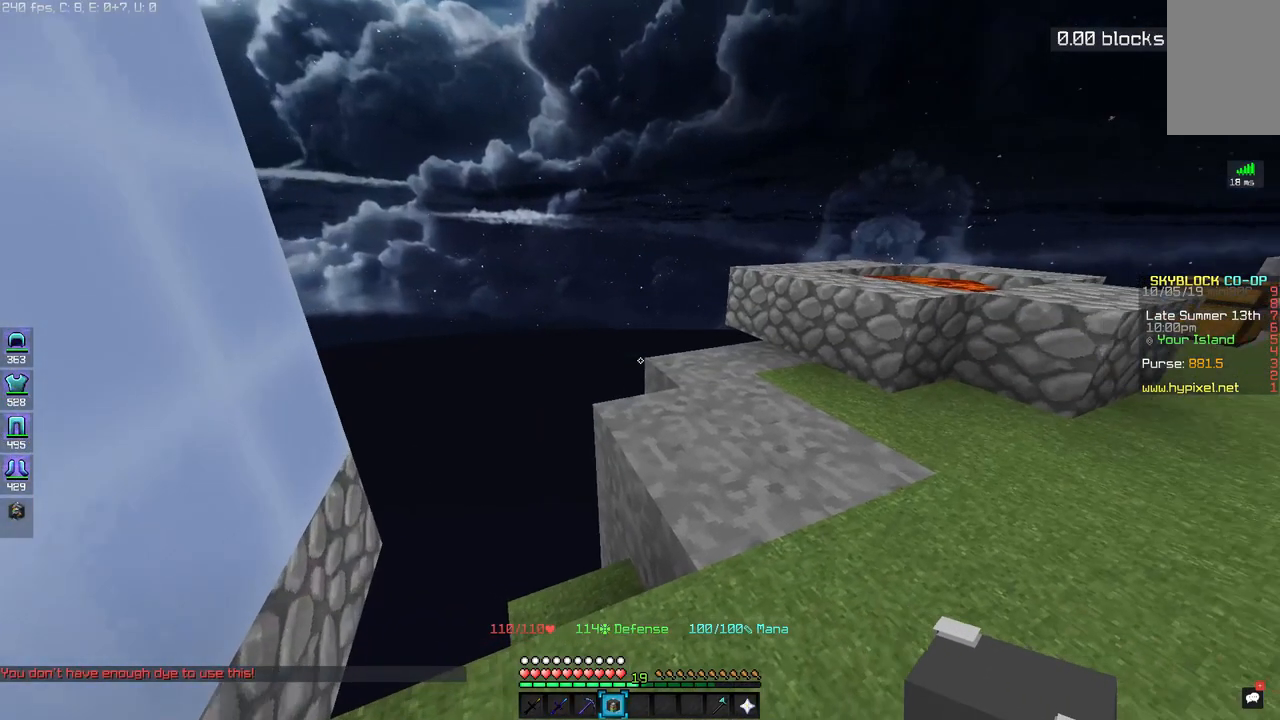
Gameplay with keyboard and mouse; each line is a JSON object with the keys and mouse buttons held at the frame after it. "events" lists presses ("down") and releases ("up") of "a", "d", "s", "space", "w", "mouse_left" and "mouse_right" between this image and that frame as [ms after this image, input, new state], when the widget could be followed in between. "mouse_left", "mouse_right" = the "left", "right" buttons of the "mouse" list. No other keys are recorded. Fast repeated clicks can show as one long hold. Mouse movement is not recorded.
{"keys": [], "mouse": [], "events": []}
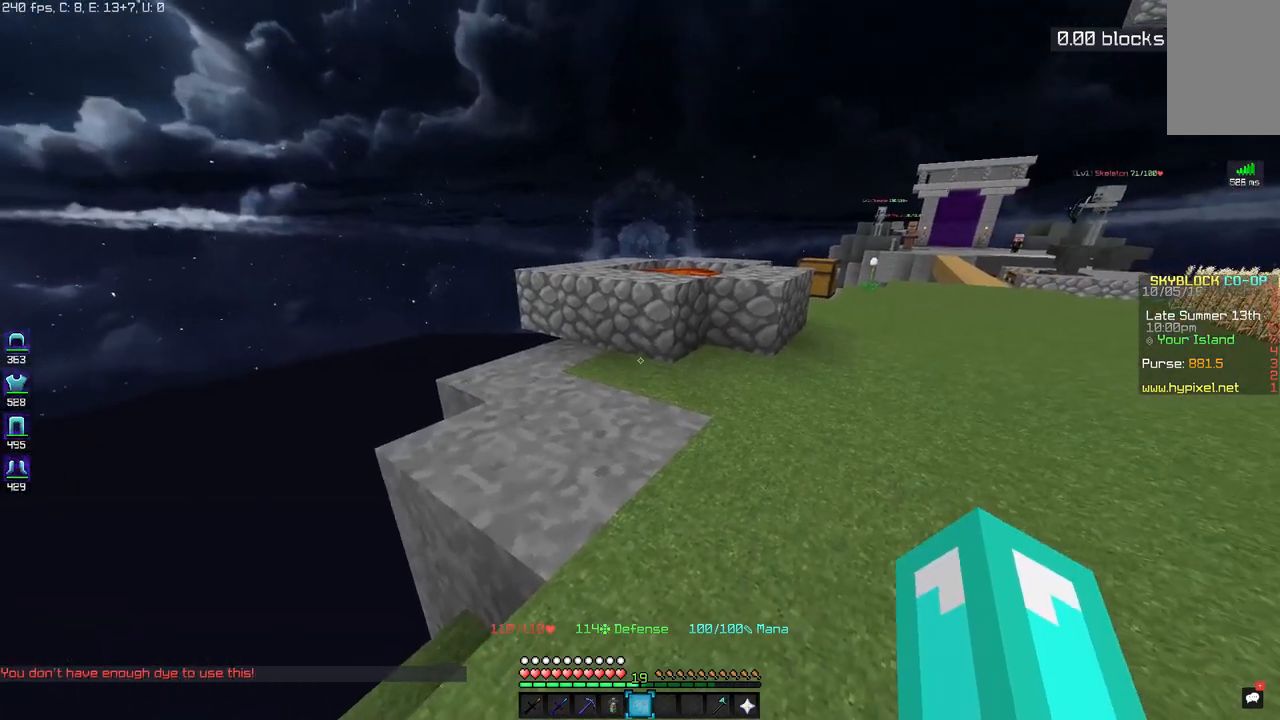
{"keys": [], "mouse": [], "events": []}
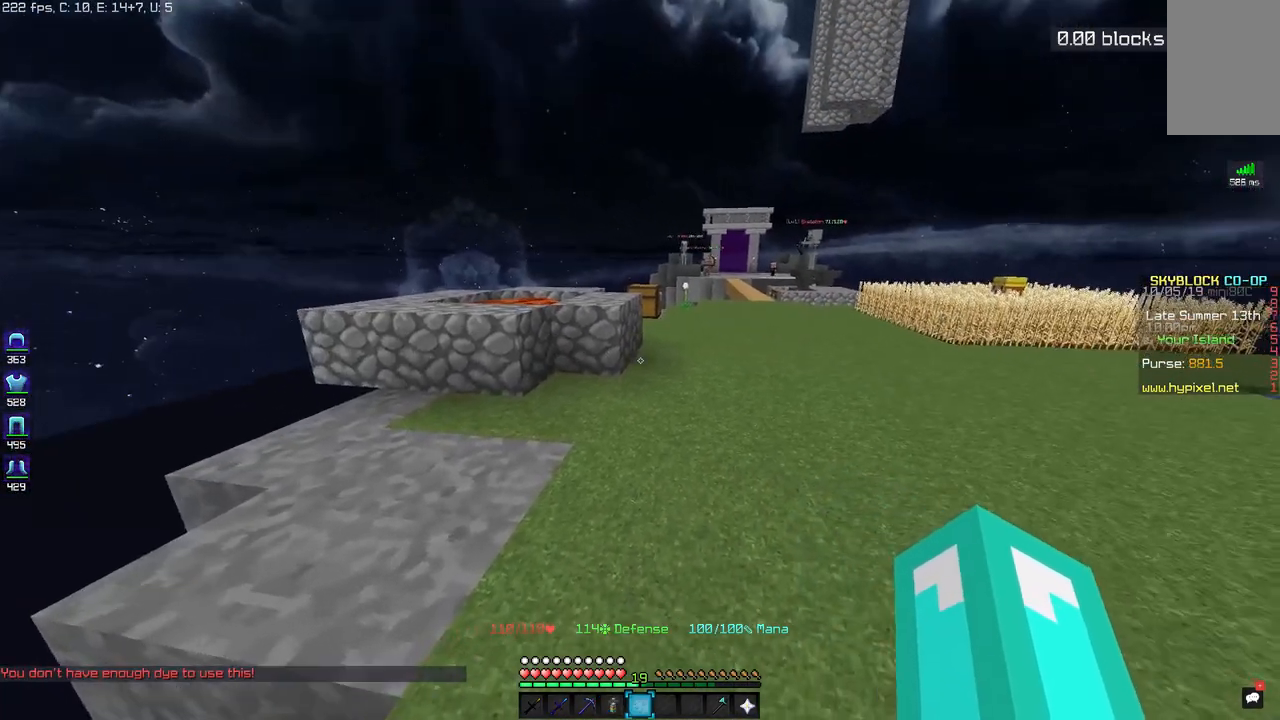
{"keys": [], "mouse": [], "events": []}
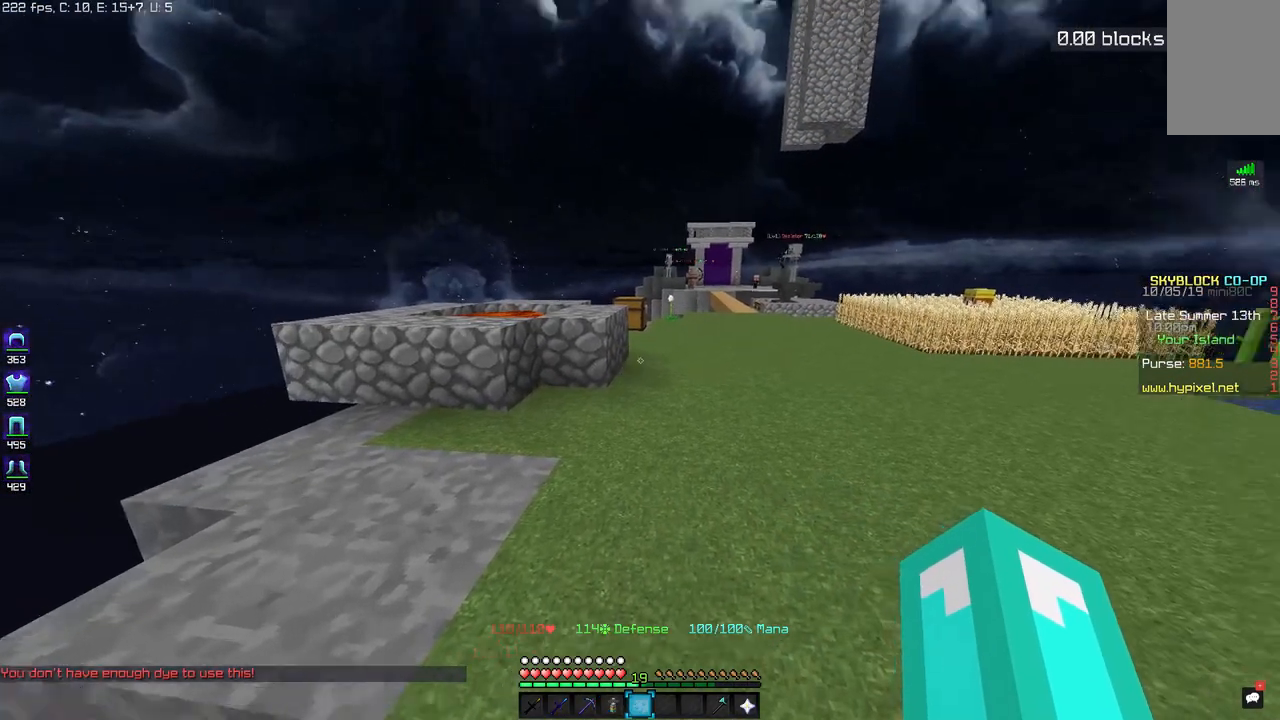
{"keys": [], "mouse": [], "events": []}
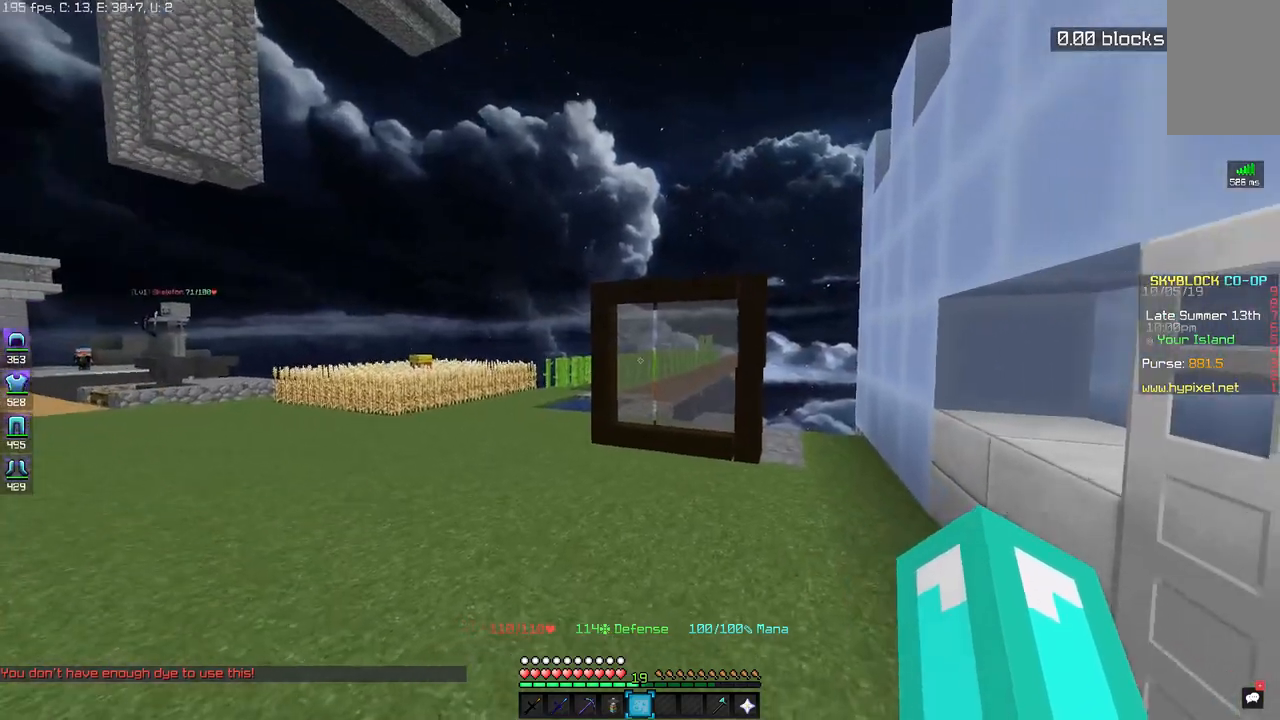
{"keys": [], "mouse": [], "events": []}
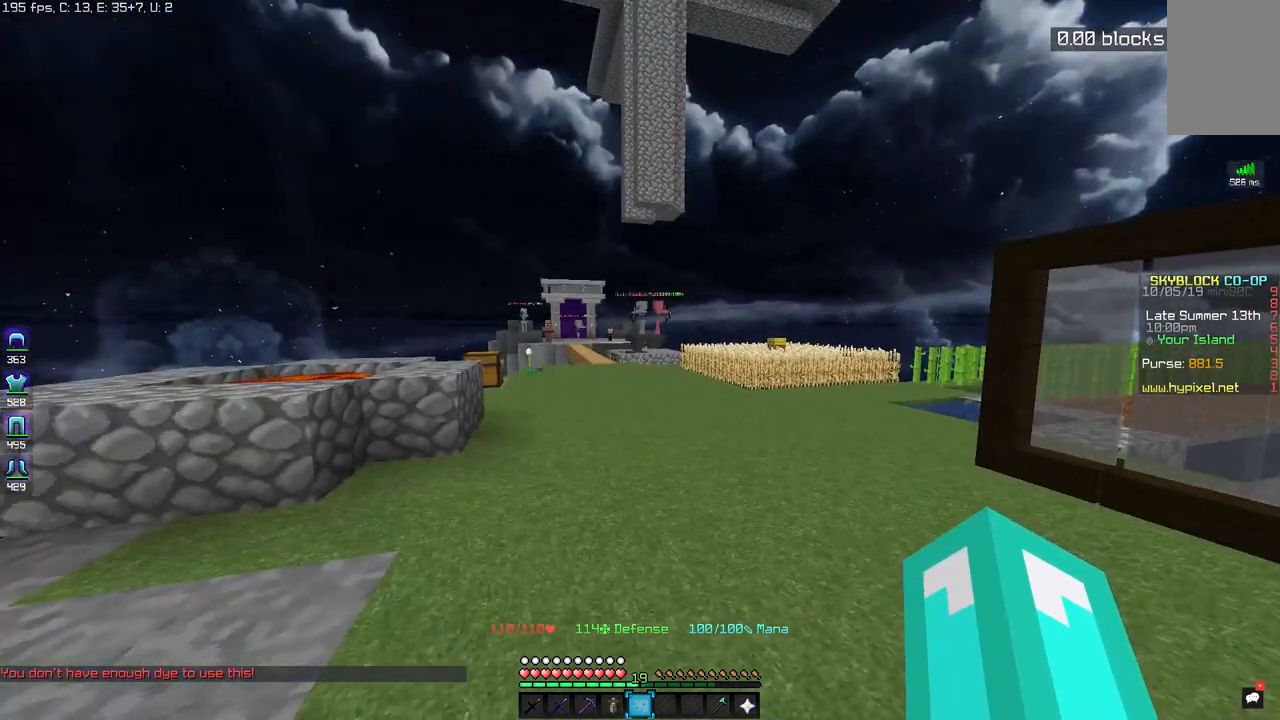
{"keys": [], "mouse": [], "events": []}
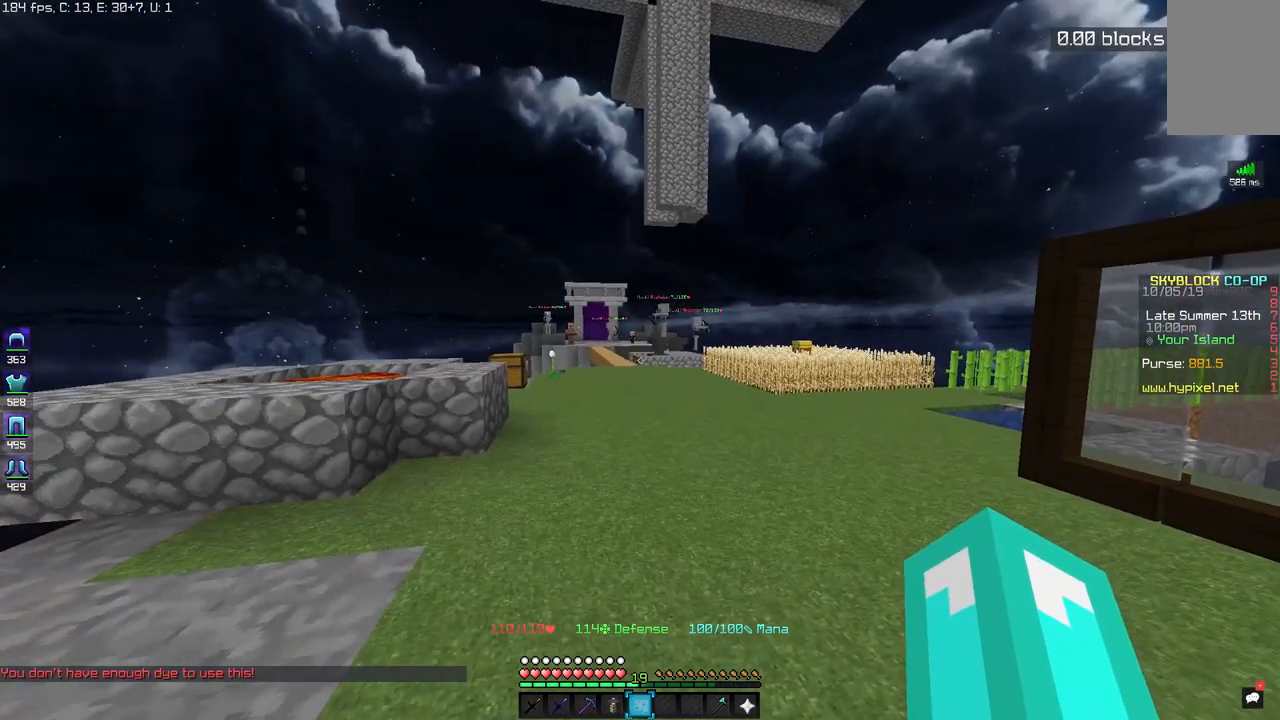
{"keys": [], "mouse": [], "events": []}
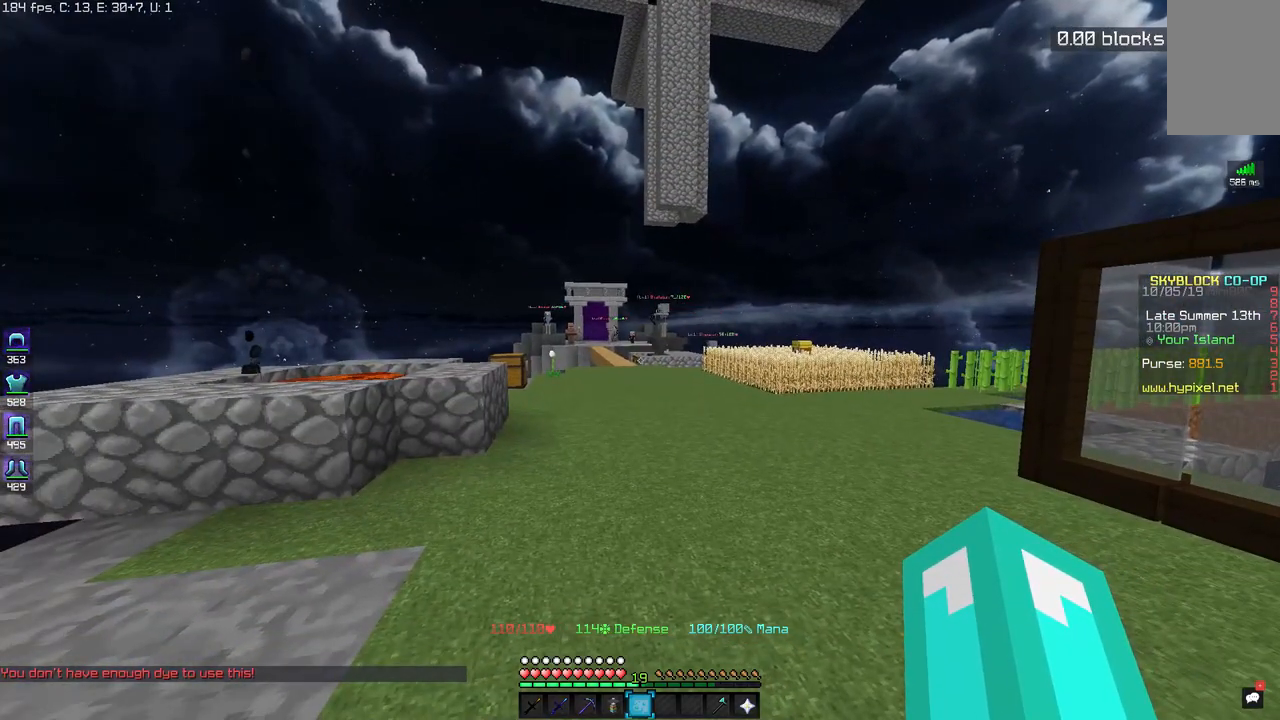
{"keys": [], "mouse": [], "events": []}
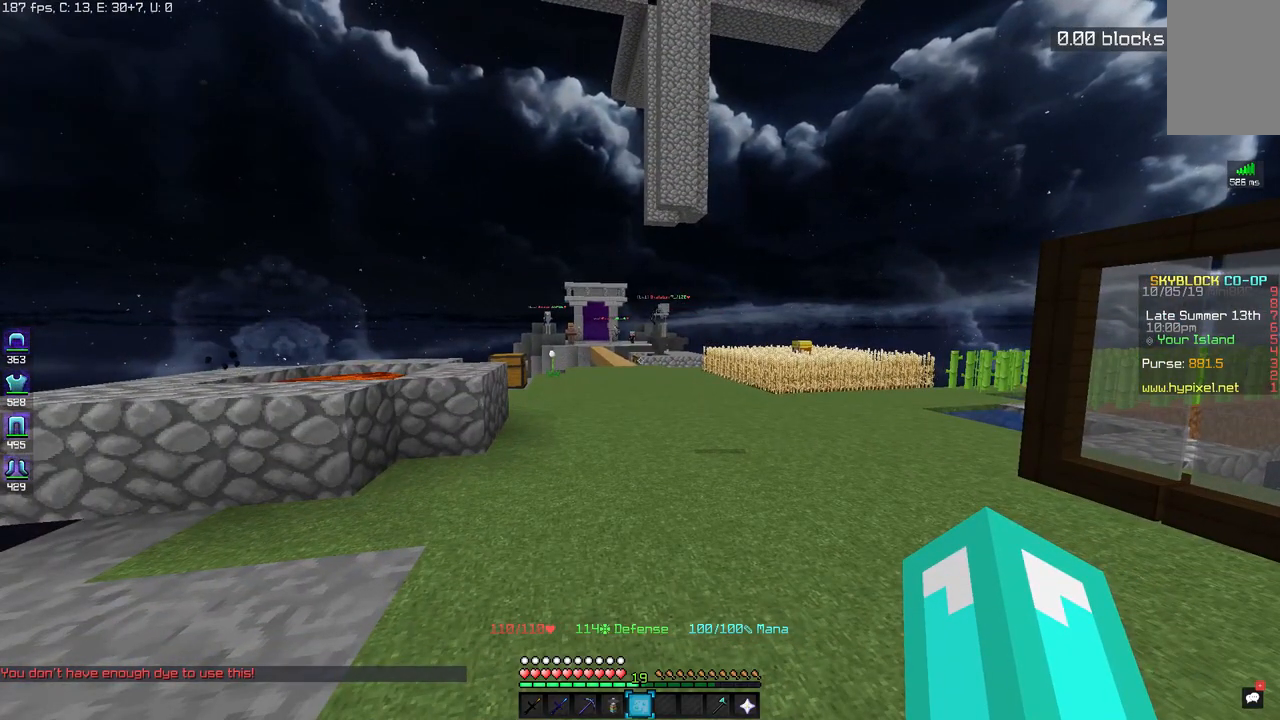
{"keys": [], "mouse": [], "events": []}
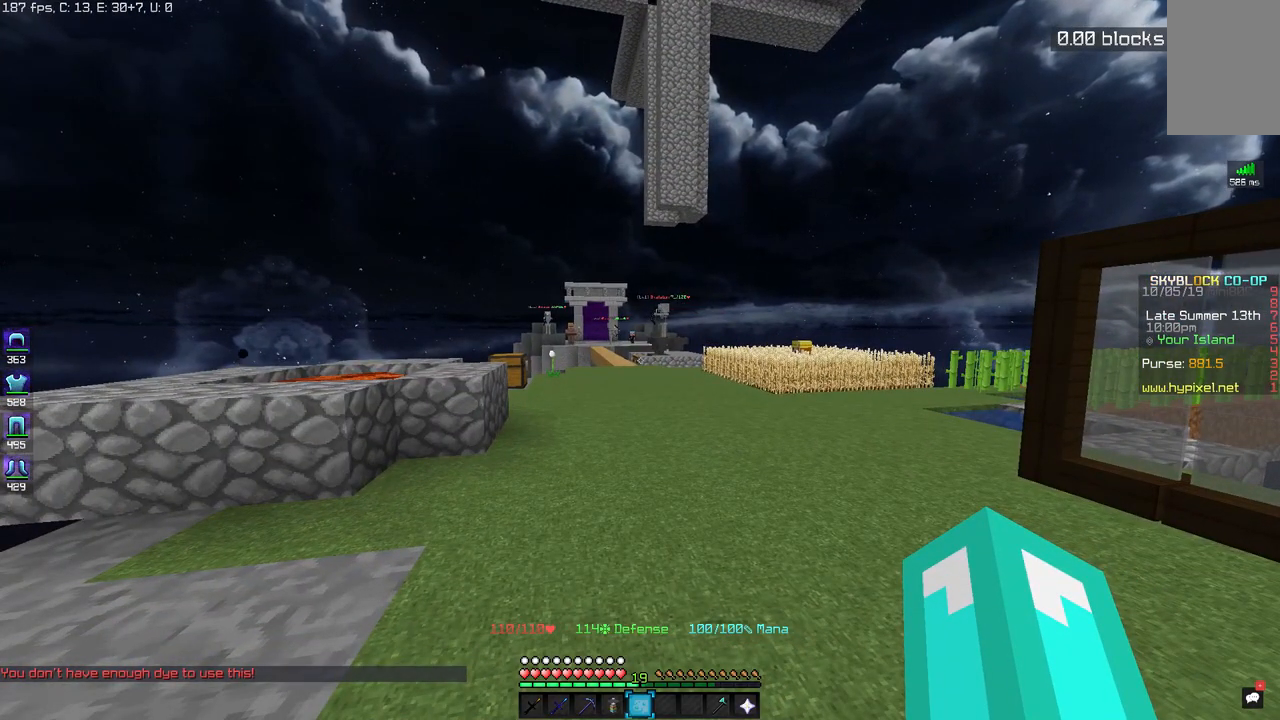
{"keys": [], "mouse": [], "events": []}
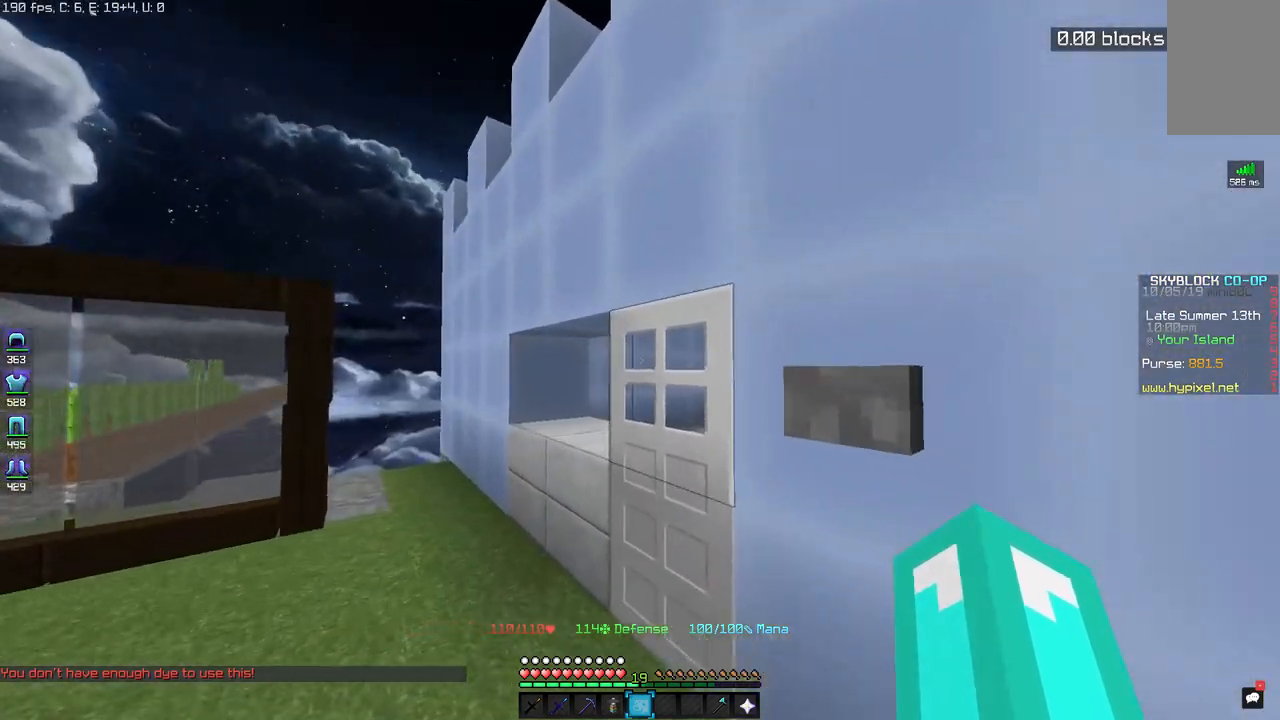
{"keys": ["space", "w"], "mouse": [], "events": [[150, "w", "down"], [200, "a", "down"], [300, "space", "down"], [483, "a", "up"]]}
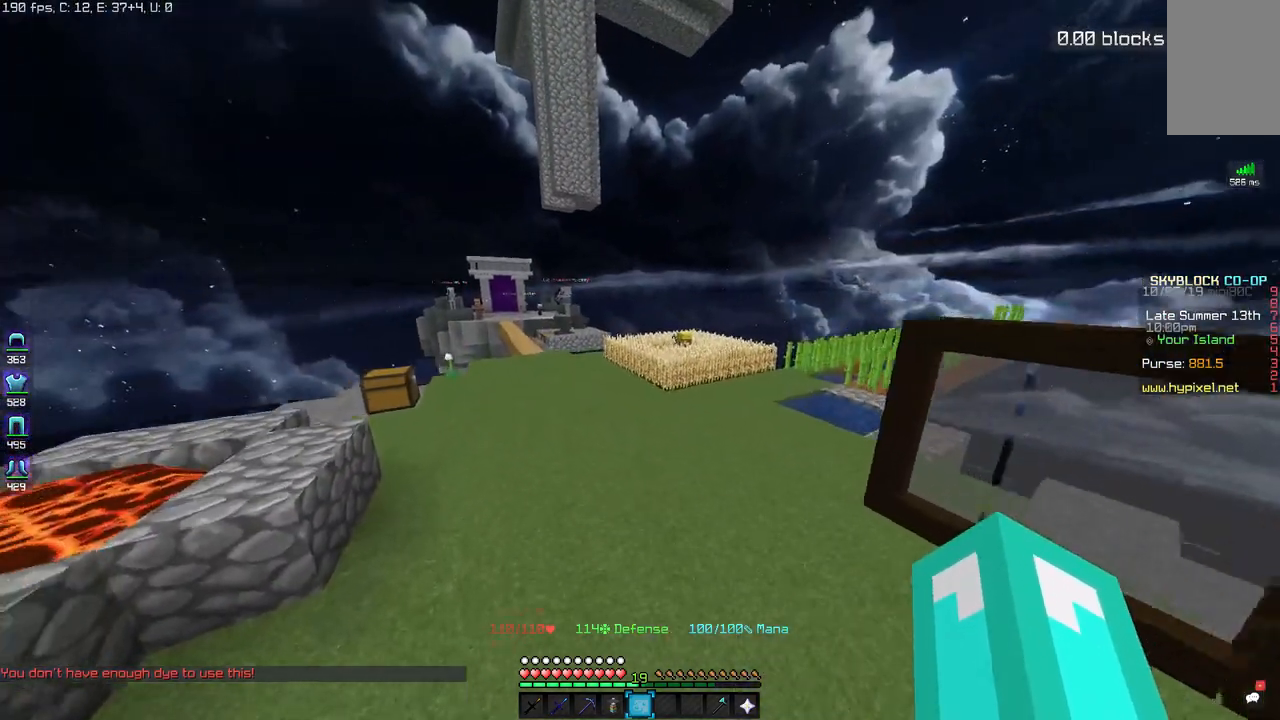
{"keys": ["space", "w"], "mouse": [], "events": [[150, "a", "down"], [450, "a", "up"]]}
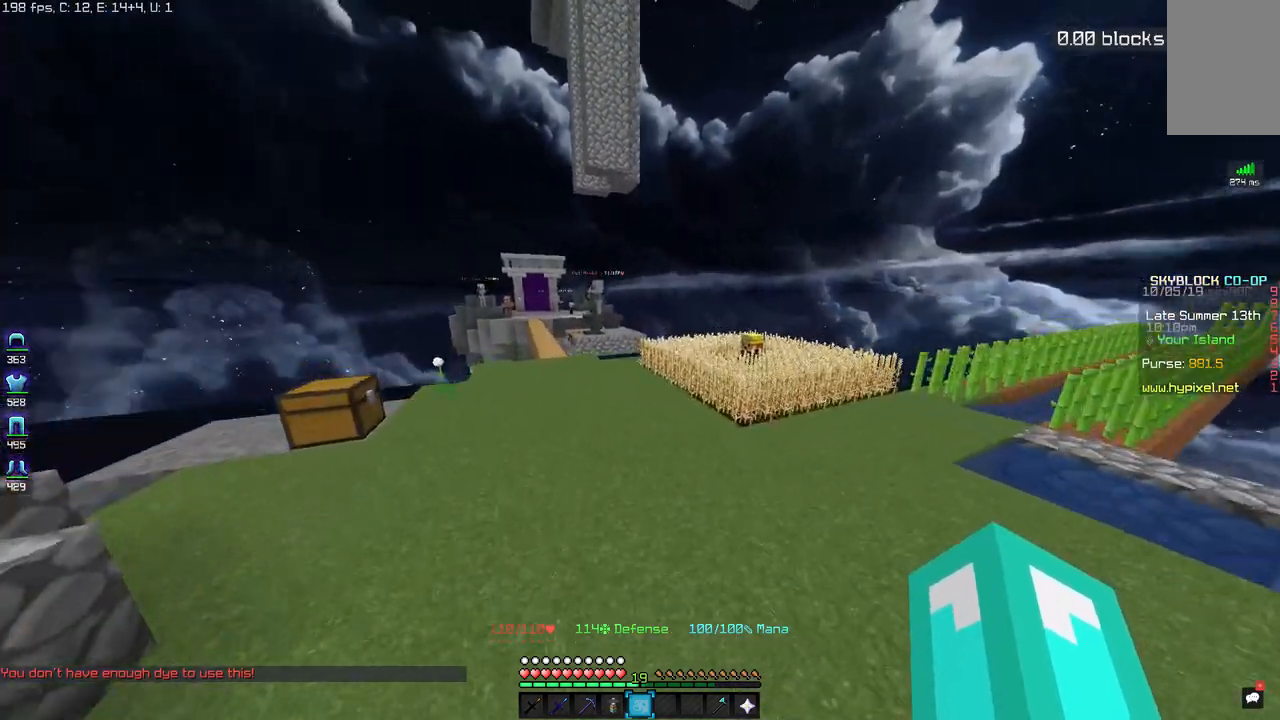
{"keys": ["space", "w"], "mouse": [], "events": []}
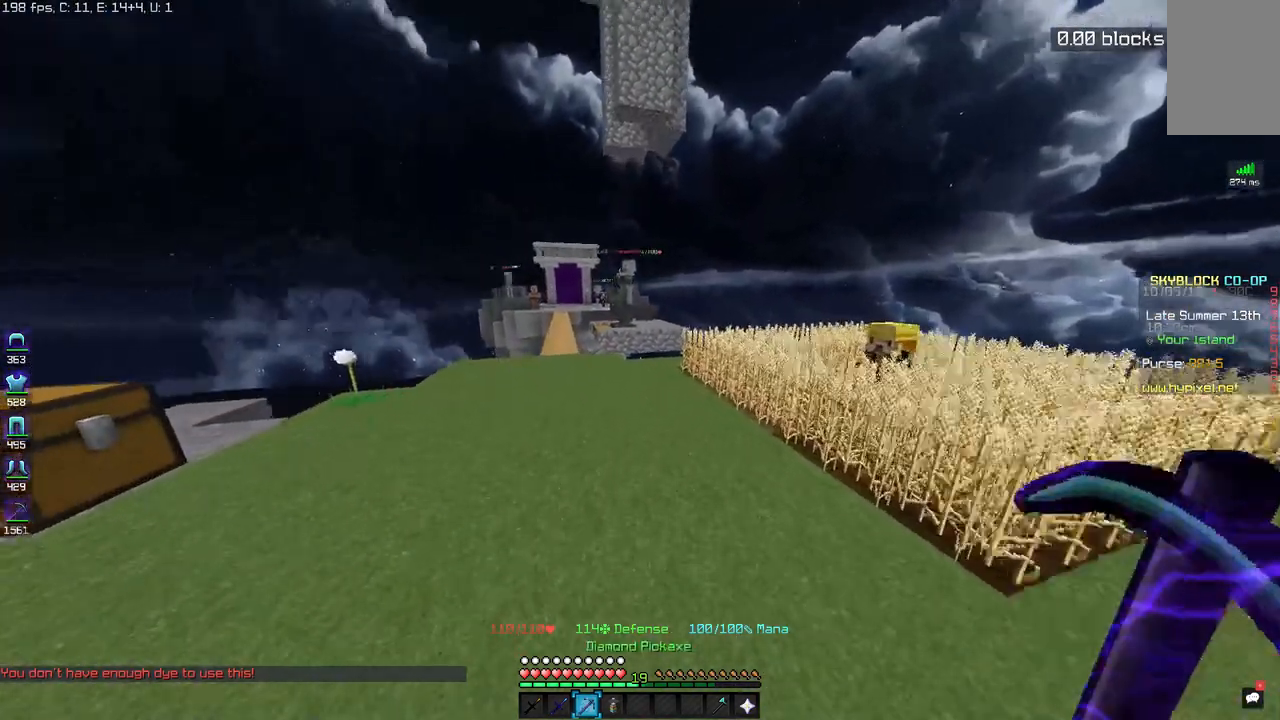
{"keys": ["w"], "mouse": [], "events": [[100, "a", "down"], [333, "a", "up"], [417, "space", "up"]]}
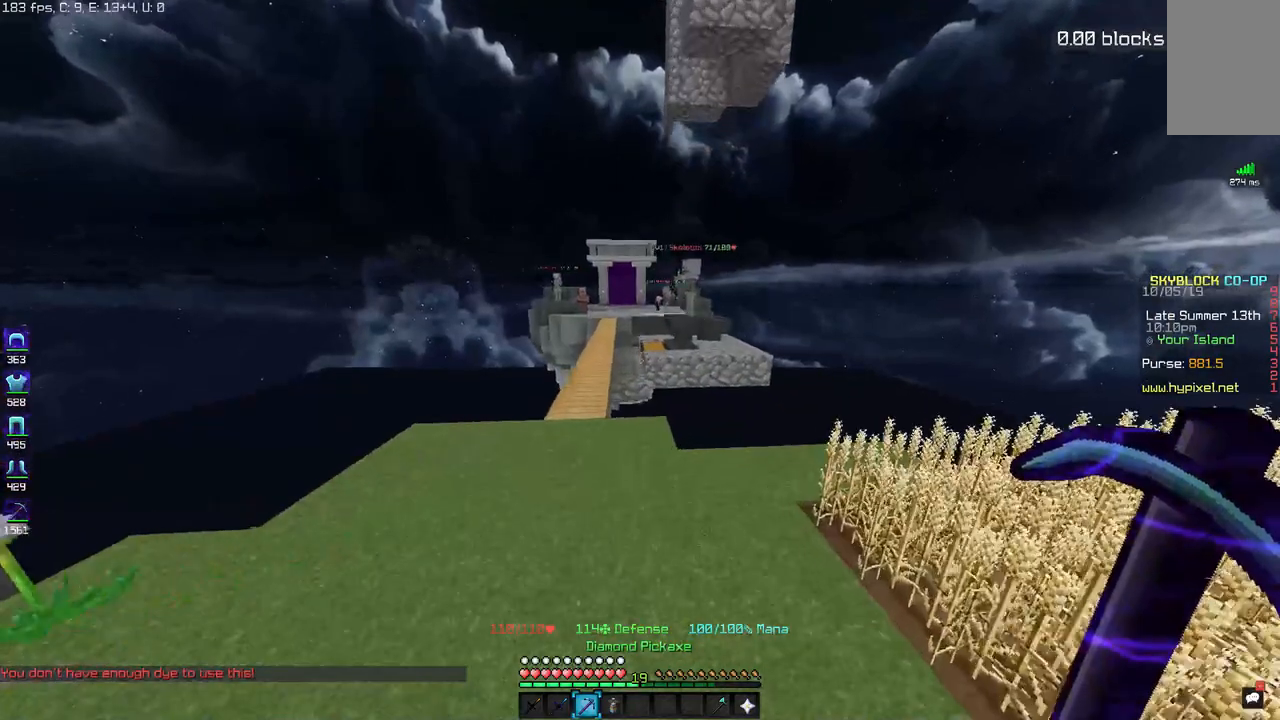
{"keys": ["w"], "mouse": [], "events": [[17, "a", "down"], [167, "a", "up"]]}
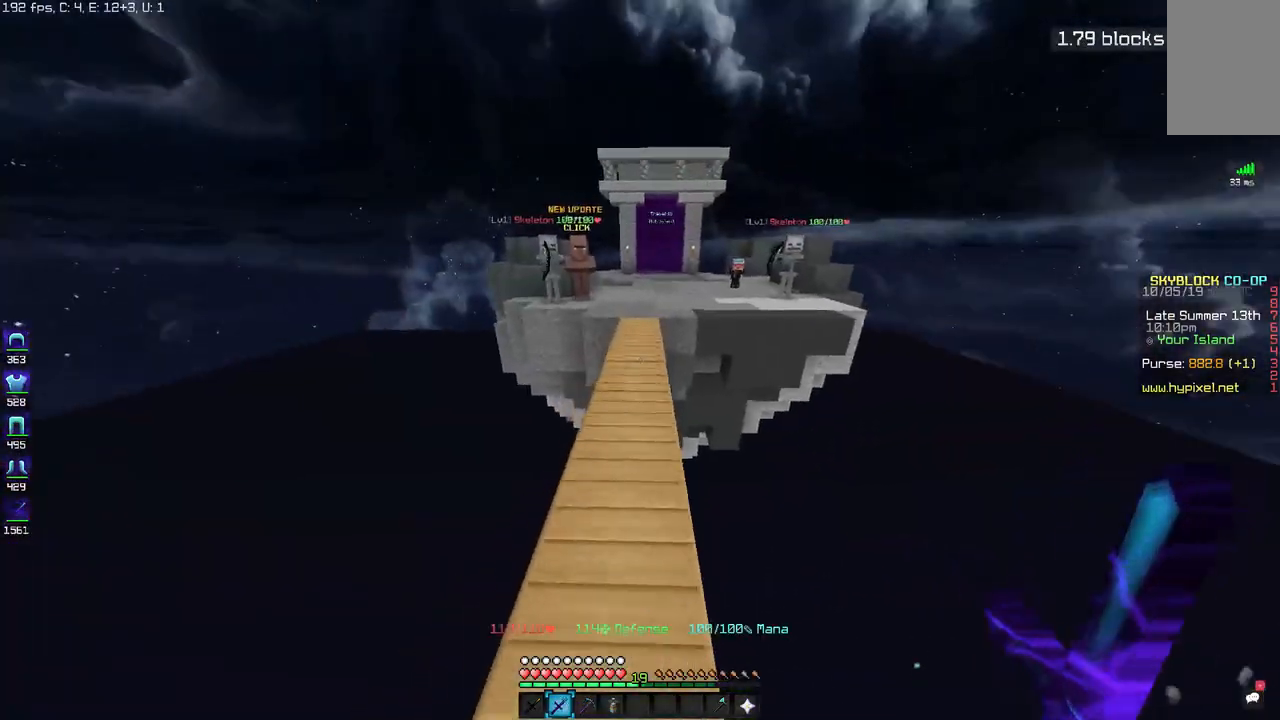
{"keys": ["space", "w"], "mouse": [], "events": [[467, "space", "down"]]}
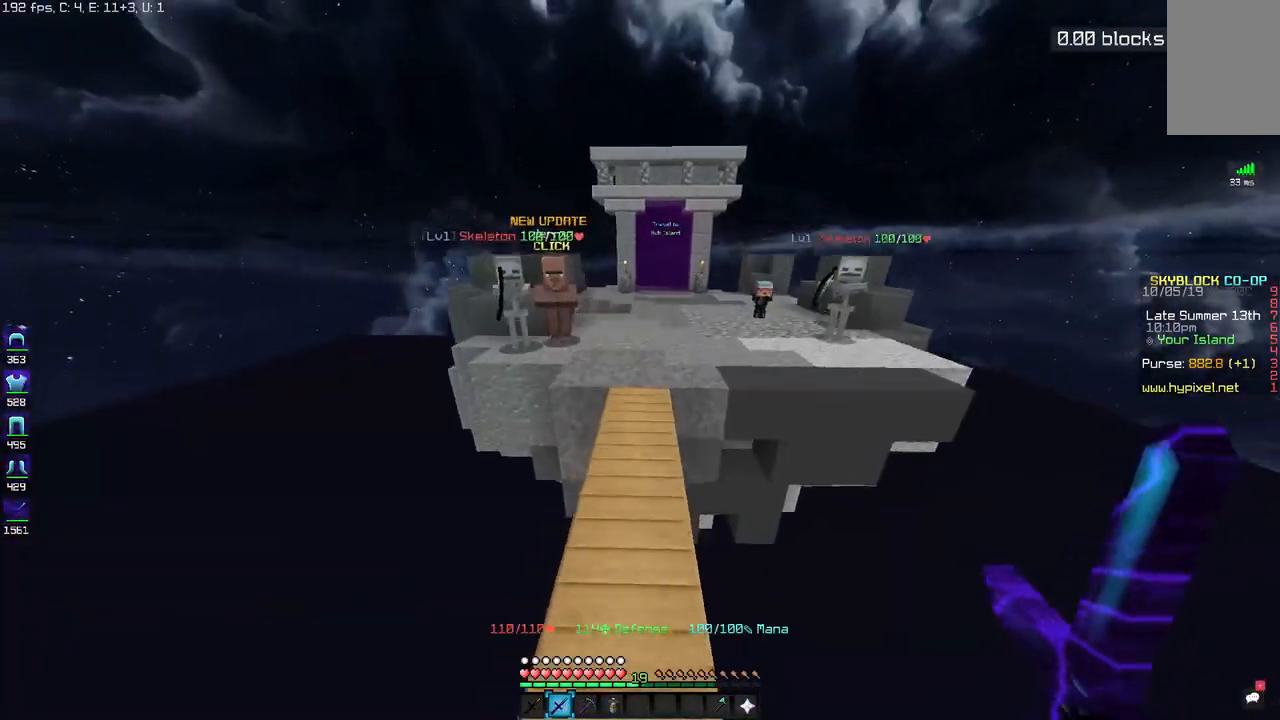
{"keys": ["w"], "mouse": [], "events": [[267, "space", "up"]]}
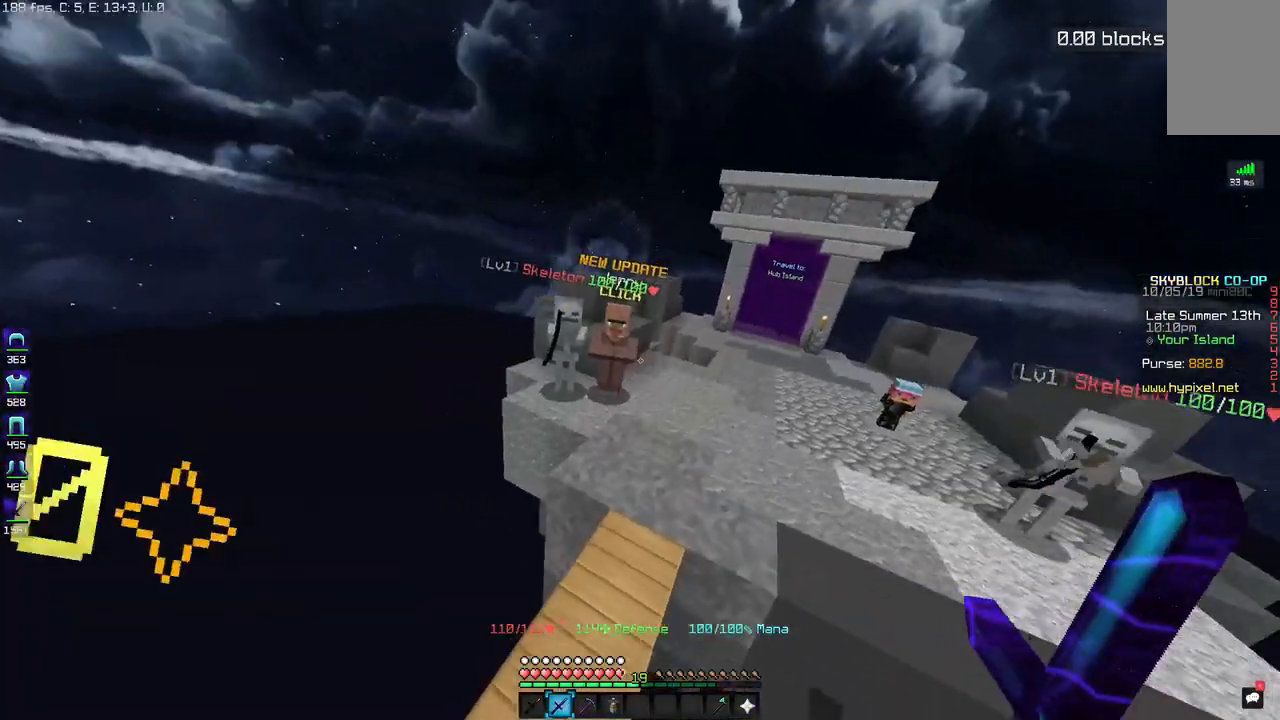
{"keys": ["a", "w"], "mouse": [], "events": [[67, "d", "down"], [250, "d", "up"], [300, "a", "down"]]}
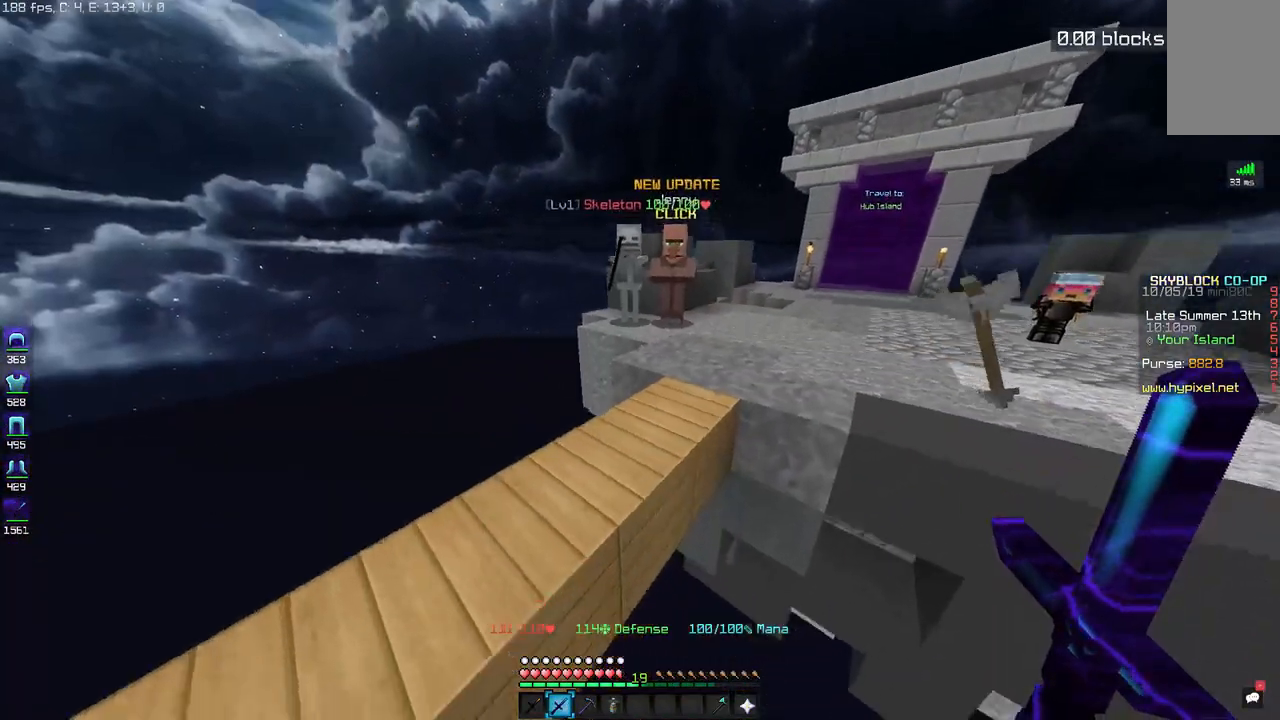
{"keys": [], "mouse": [], "events": [[233, "a", "up"], [267, "w", "up"]]}
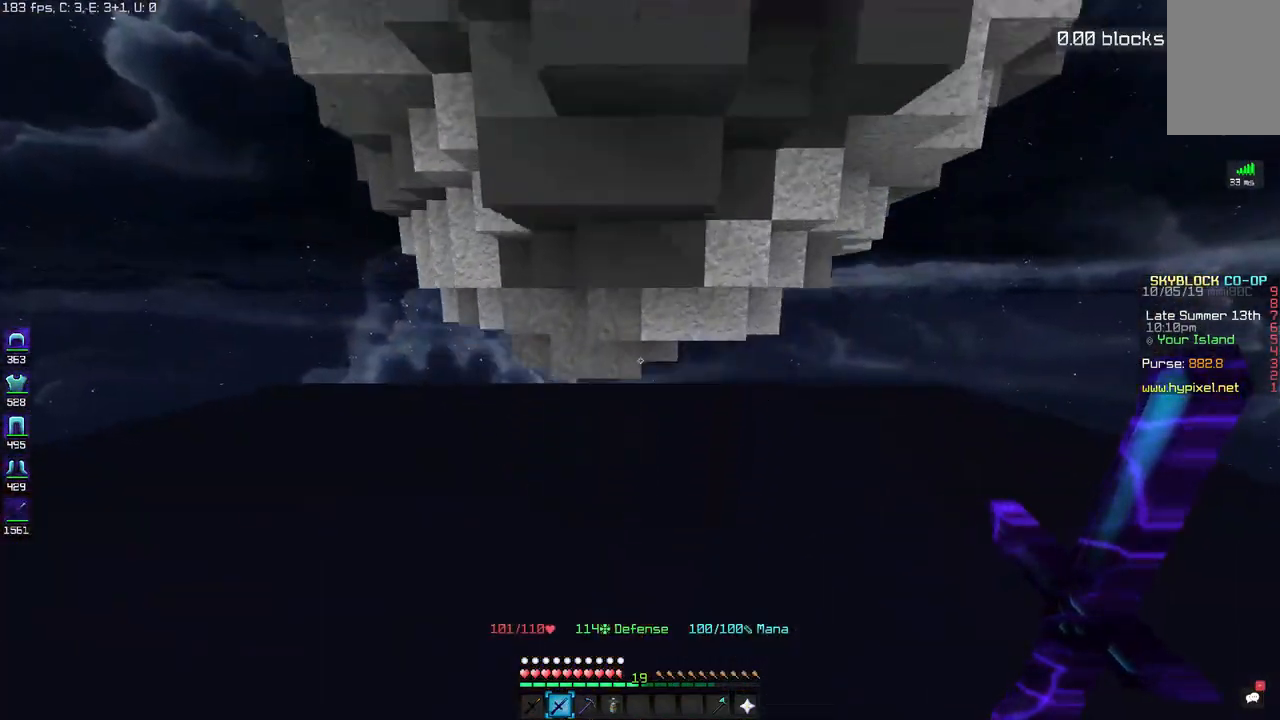
{"keys": [], "mouse": [], "events": []}
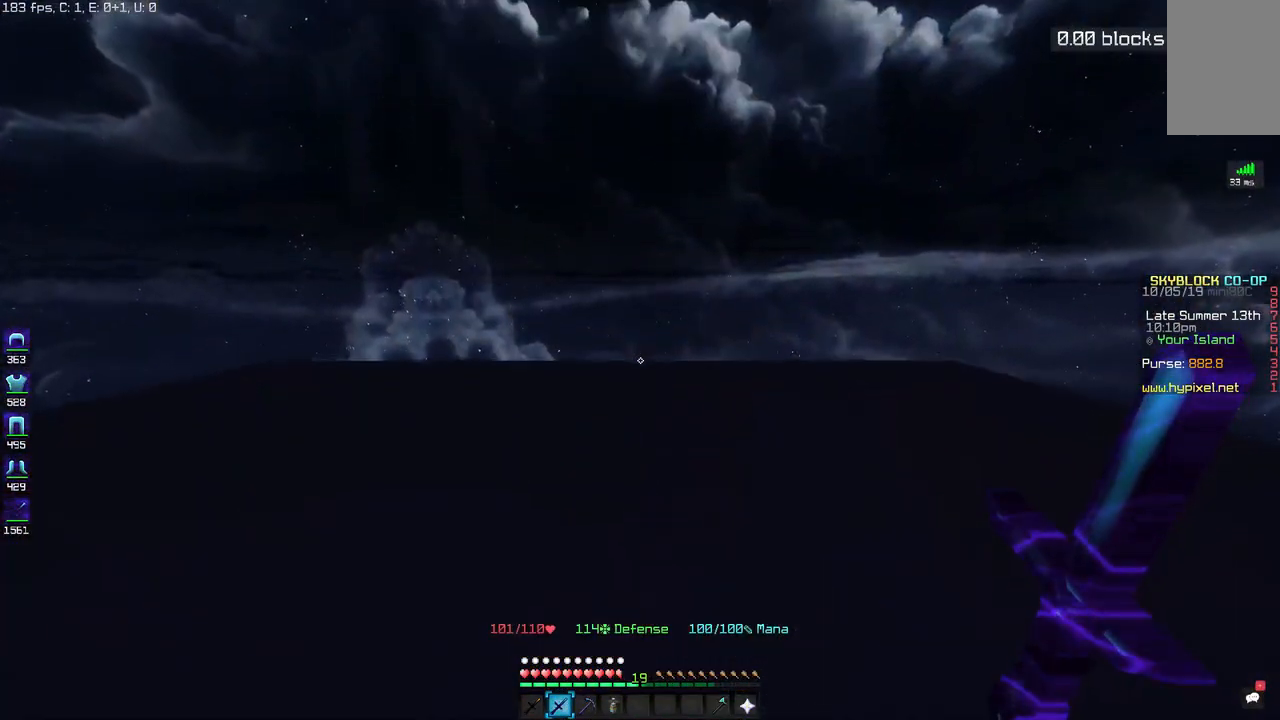
{"keys": [], "mouse": [], "events": []}
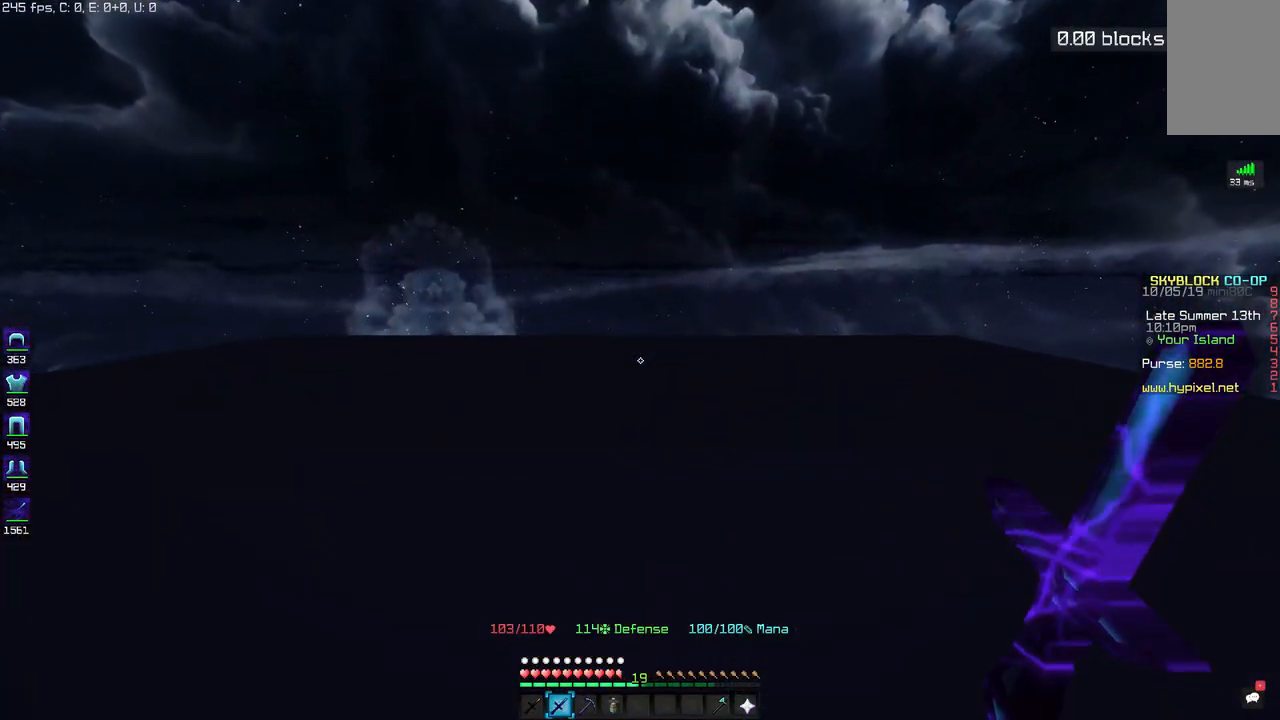
{"keys": [], "mouse": [], "events": []}
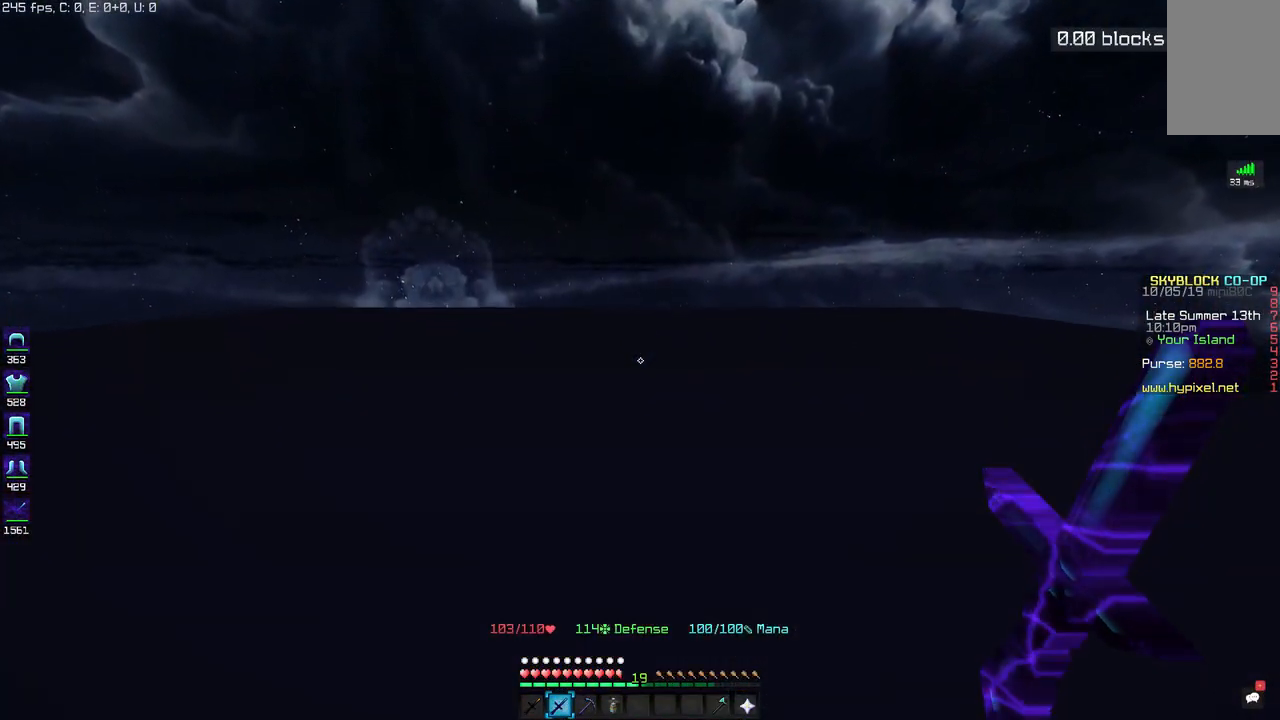
{"keys": [], "mouse": [], "events": []}
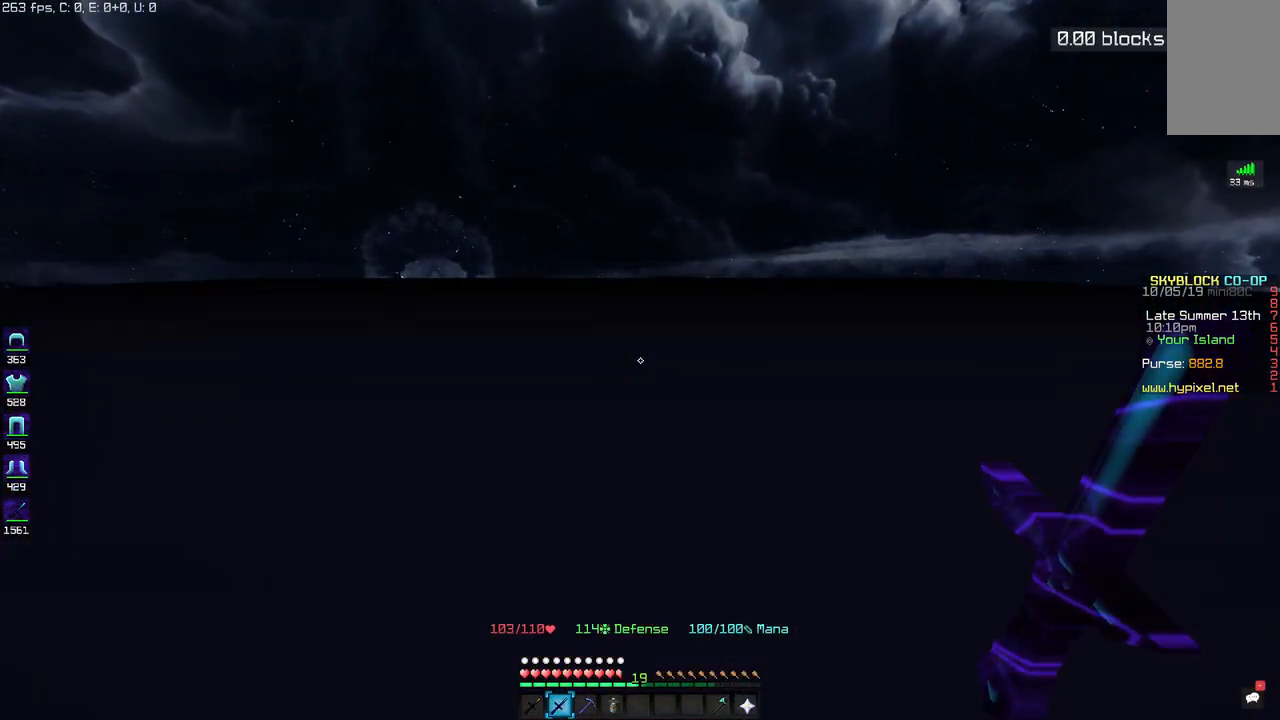
{"keys": [], "mouse": [], "events": []}
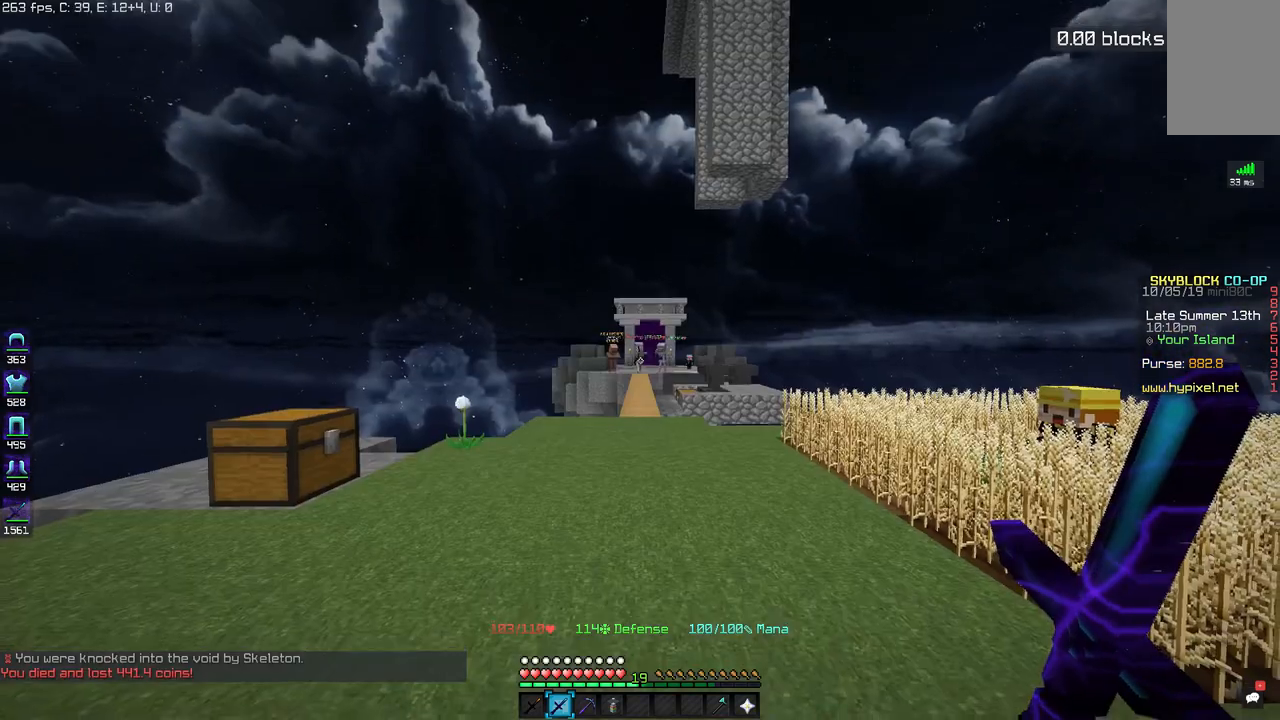
{"keys": ["w"], "mouse": [], "events": [[450, "w", "down"]]}
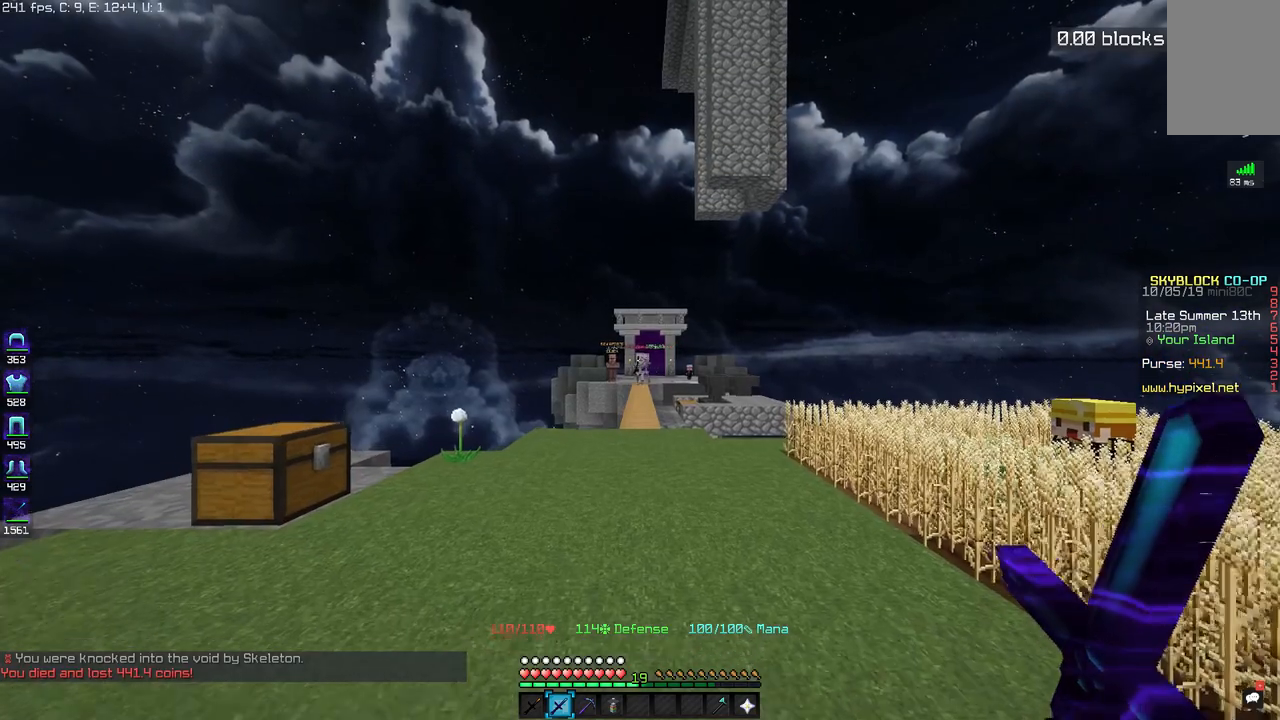
{"keys": ["space", "w"], "mouse": [], "events": [[167, "space", "down"]]}
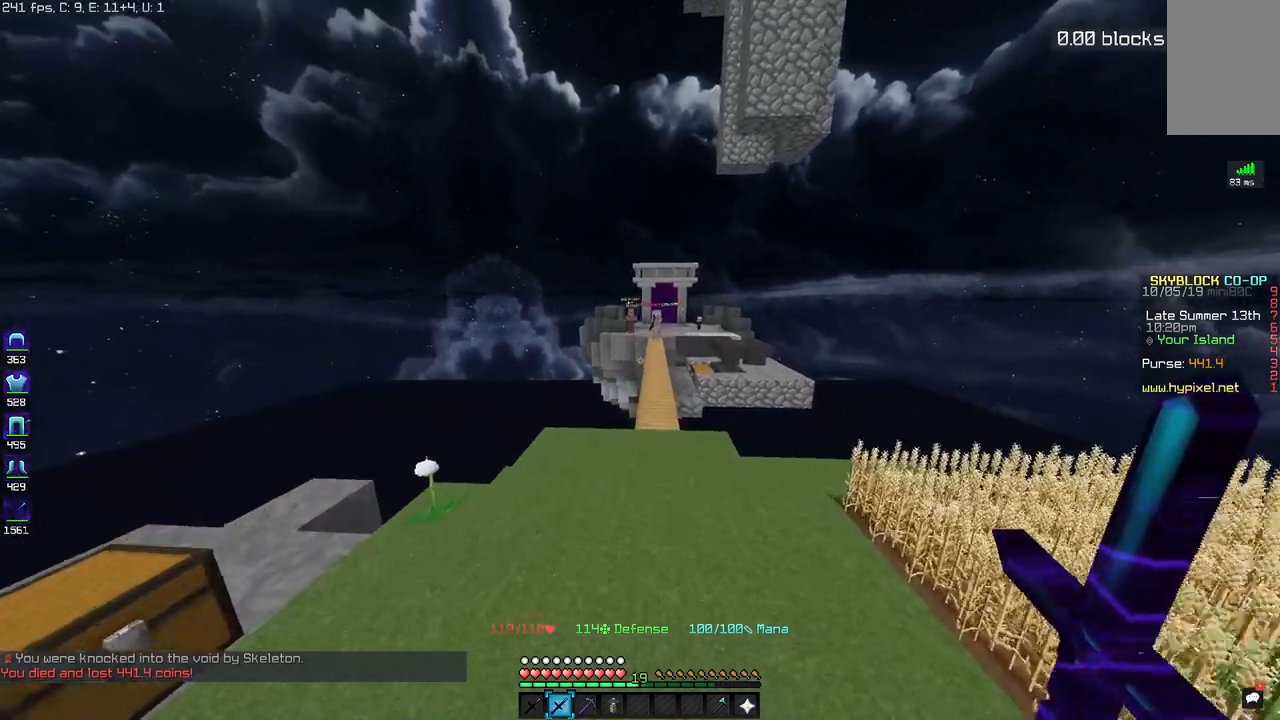
{"keys": [], "mouse": [], "events": [[33, "space", "up"], [33, "w", "up"]]}
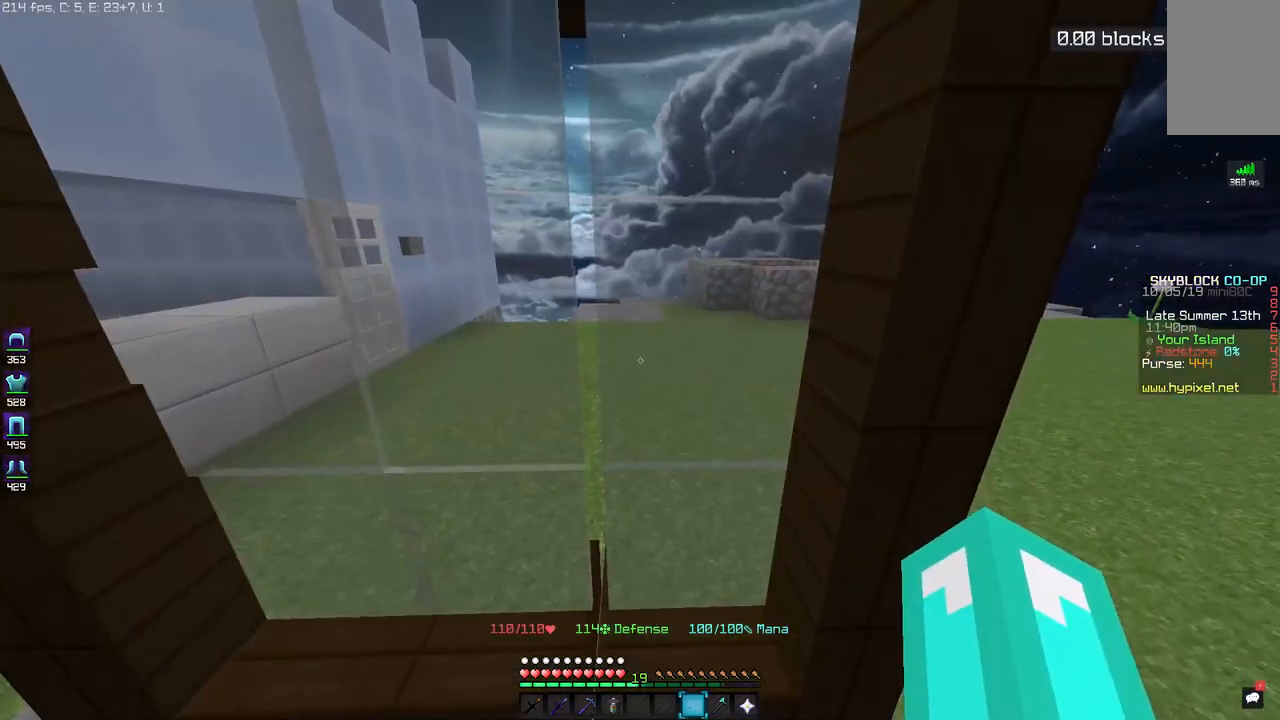
{"keys": [], "mouse": [], "events": []}
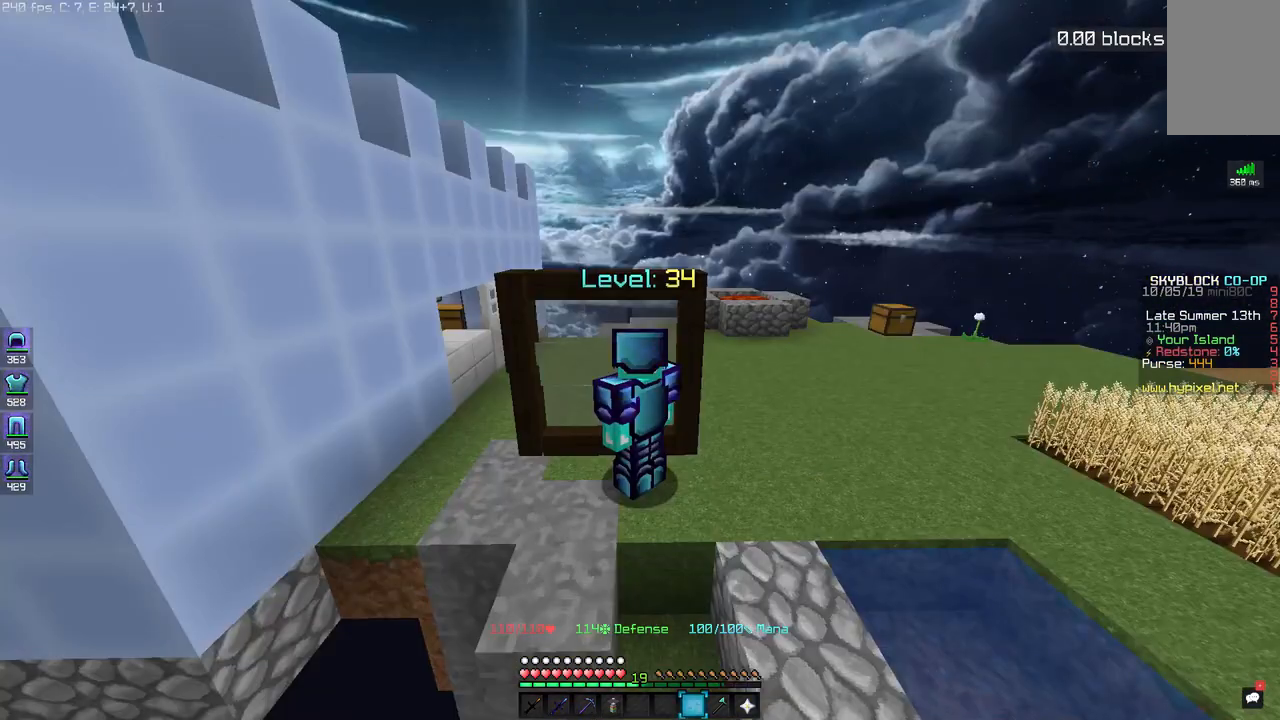
{"keys": [], "mouse": [], "events": []}